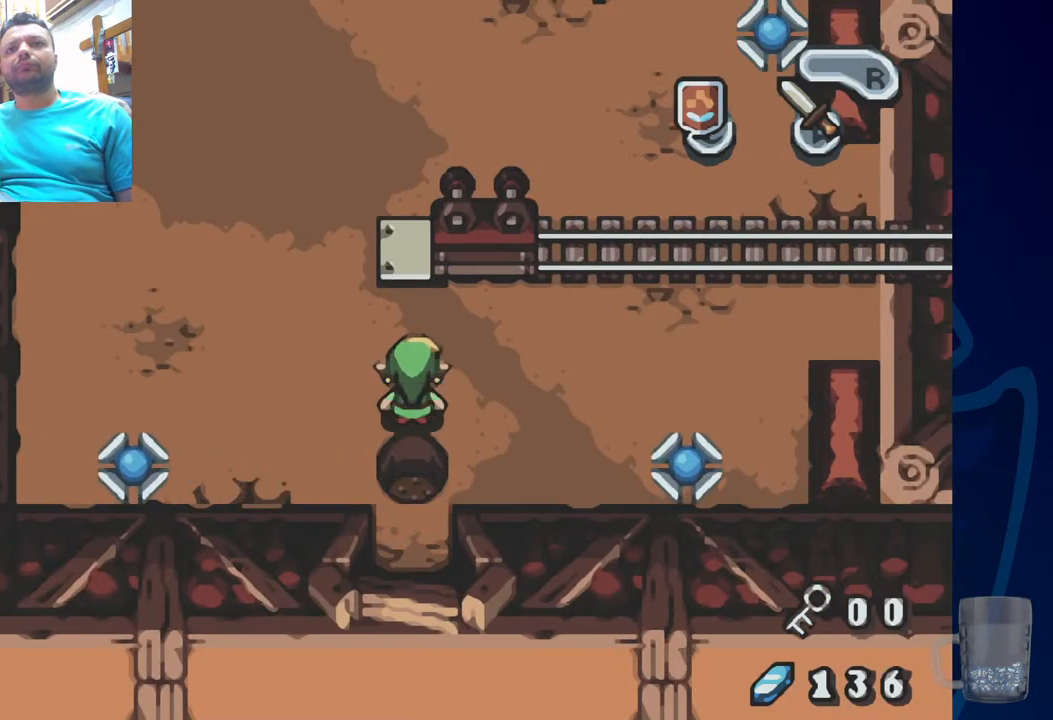
Gameplay with a controller (PlayStation layout); each line is a JSON object with the inputs held at the frame after it (dt_ms = milliseconds from this image to that frame). "events" lists button and stick changes between this image and that frame as [ms after this image, input, new state], when the widget could be followed in between. Not read: DPAD_RIGHT.
{"dt_ms": 500, "buttons": ["DPAD_UP", "DPAD_LEFT"], "left_stick": "center", "right_stick": "center", "events": [[200, "DPAD_UP", "down"], [400, "DPAD_LEFT", "down"]]}
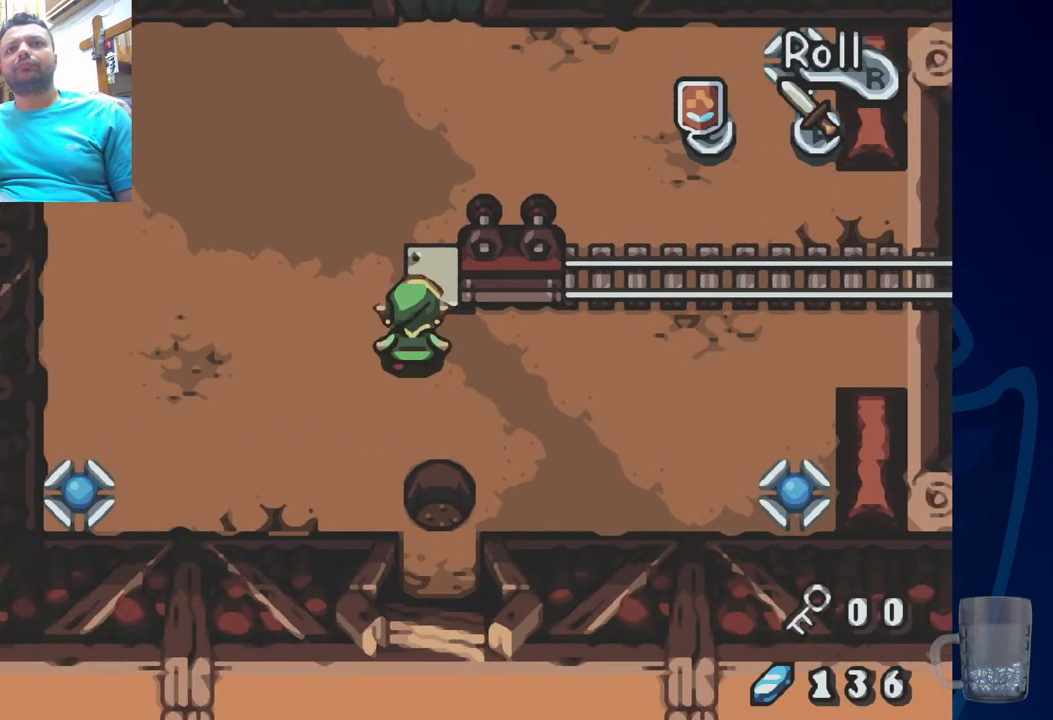
{"dt_ms": 500, "buttons": [], "left_stick": "center", "right_stick": "center", "events": [[367, "DPAD_LEFT", "up"], [417, "DPAD_UP", "up"]]}
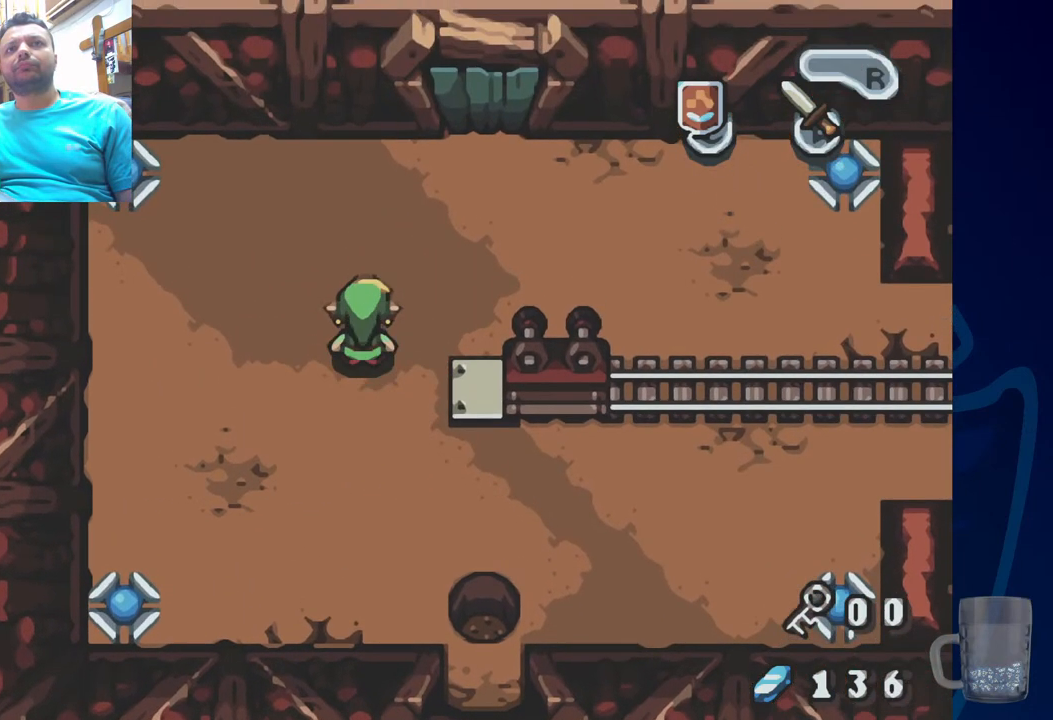
{"dt_ms": 500, "buttons": [], "left_stick": "center", "right_stick": "center", "events": []}
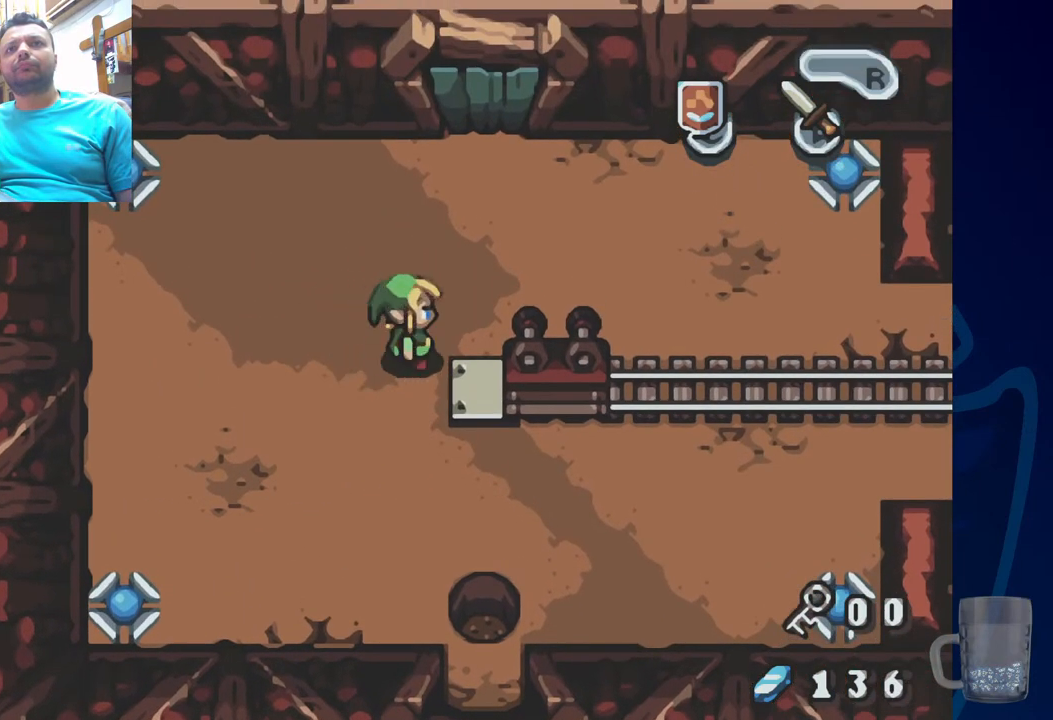
{"dt_ms": 1000, "buttons": [], "left_stick": "center", "right_stick": "center"}
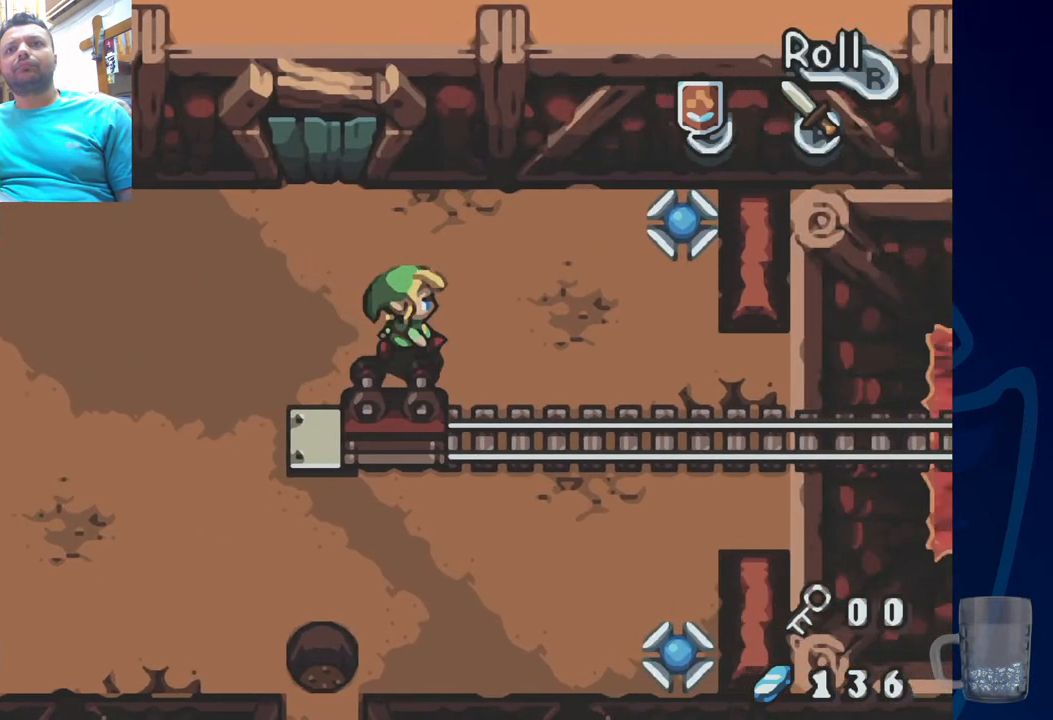
{"dt_ms": 500, "buttons": [], "left_stick": "center", "right_stick": "center", "events": []}
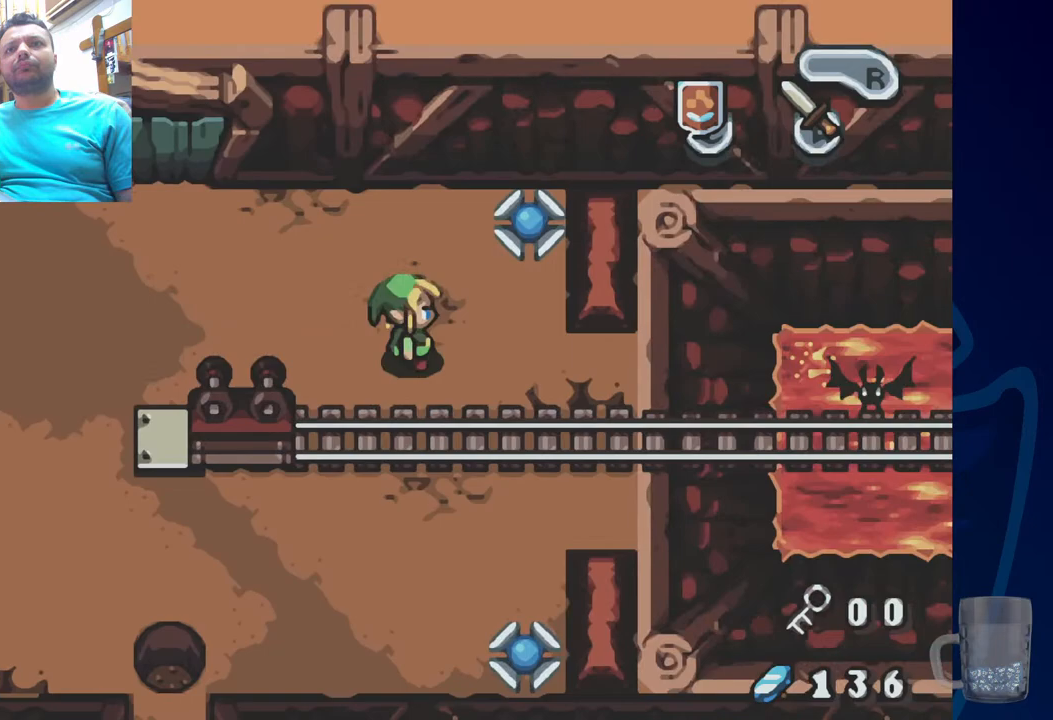
{"dt_ms": 500, "buttons": [], "left_stick": "center", "right_stick": "center", "events": []}
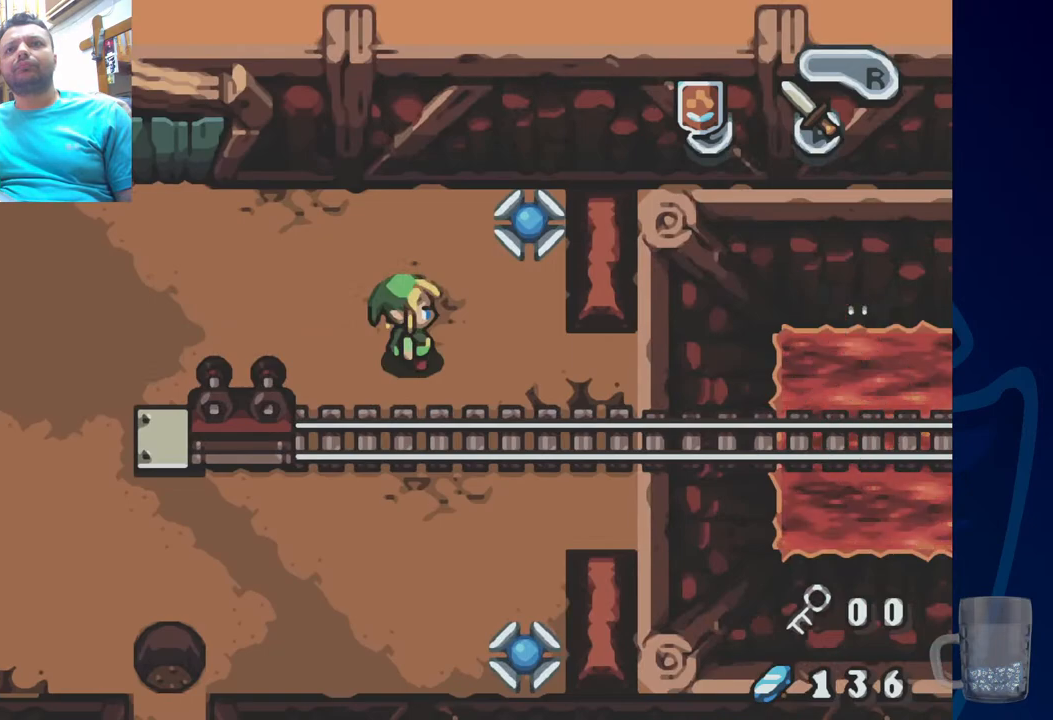
{"dt_ms": 500, "buttons": [], "left_stick": "center", "right_stick": "center"}
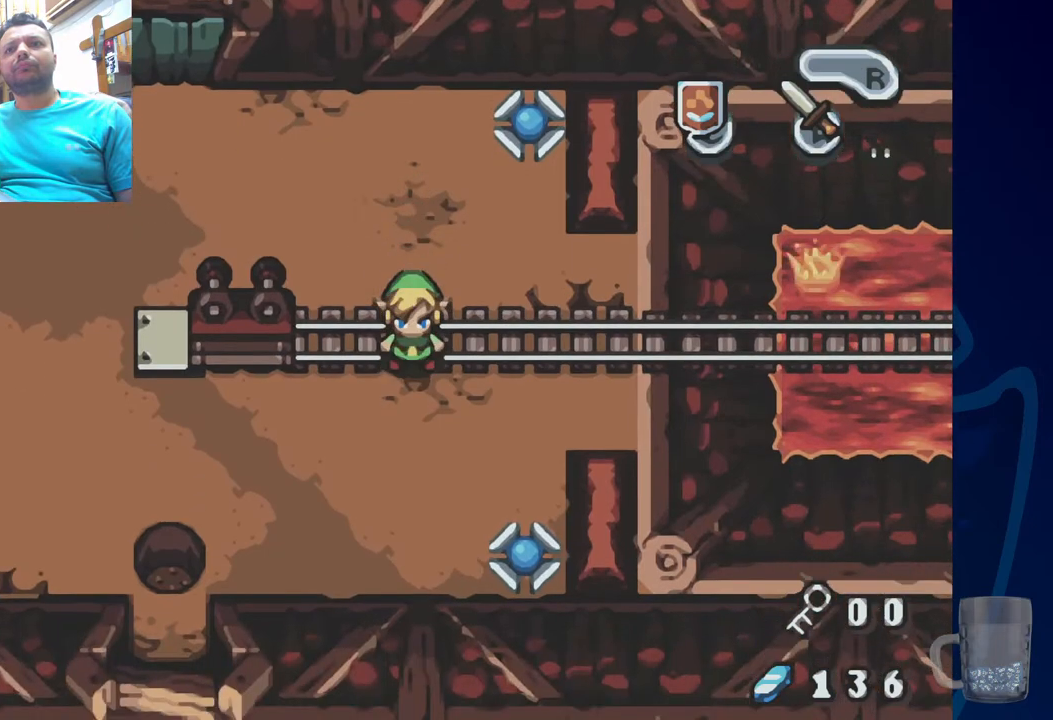
{"dt_ms": 500, "buttons": [], "left_stick": "center", "right_stick": "center", "events": [[250, "DPAD_UP", "down"], [367, "DPAD_UP", "up"]]}
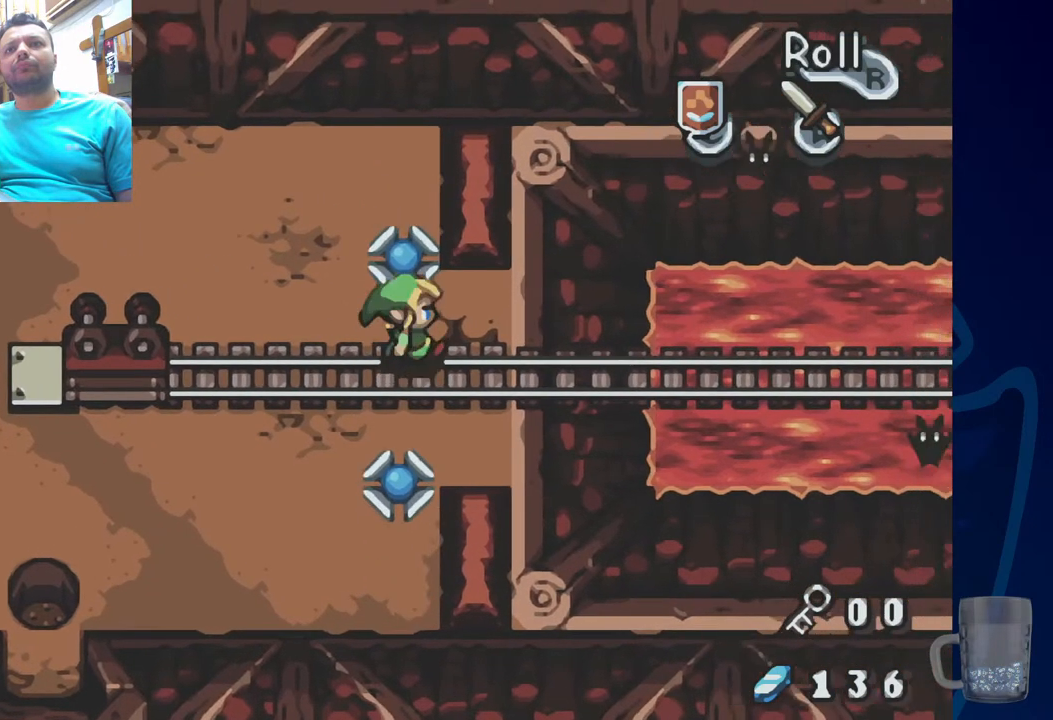
{"dt_ms": 500, "buttons": [], "left_stick": "center", "right_stick": "center", "events": []}
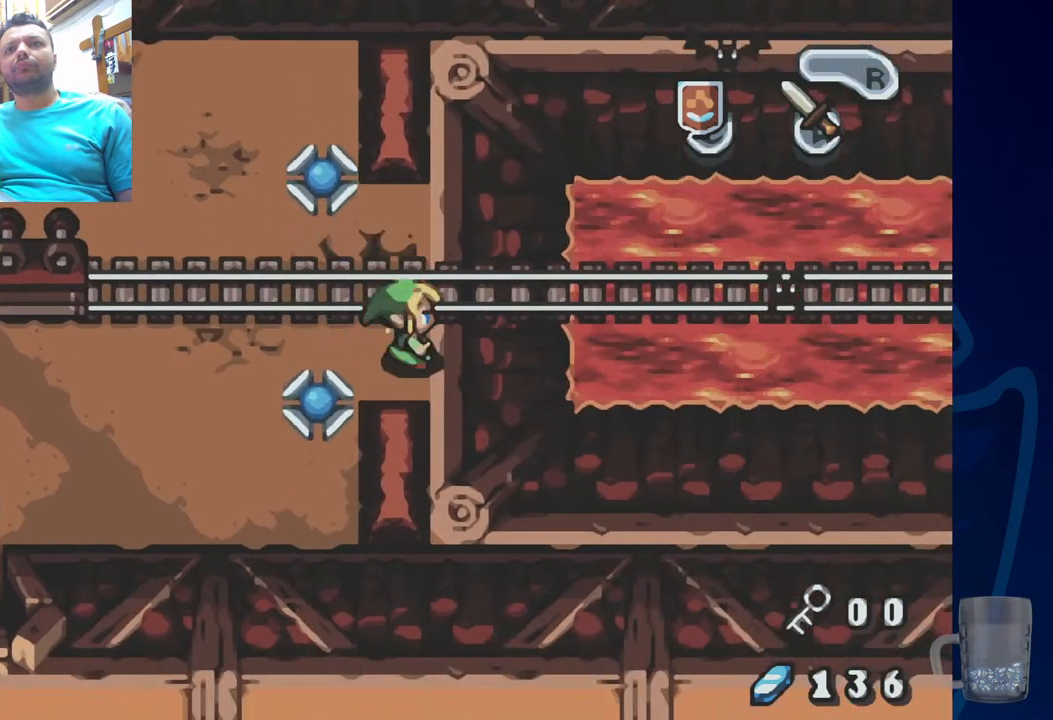
{"dt_ms": 500, "buttons": [], "left_stick": "center", "right_stick": "center", "events": []}
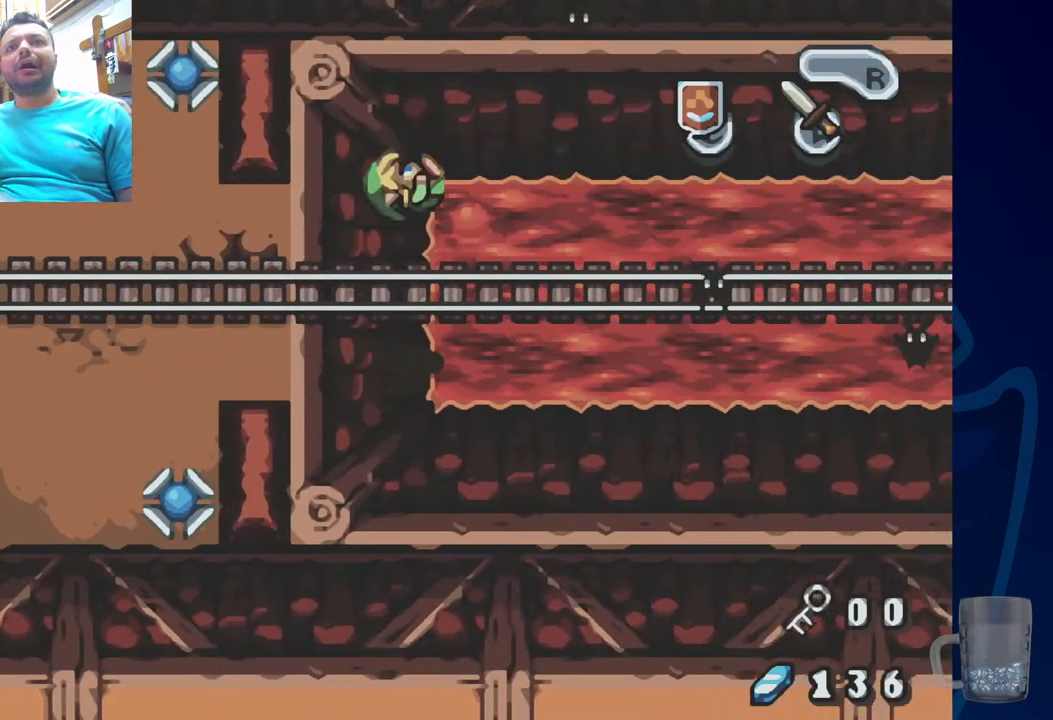
{"dt_ms": 500, "buttons": [], "left_stick": "center", "right_stick": "center", "events": []}
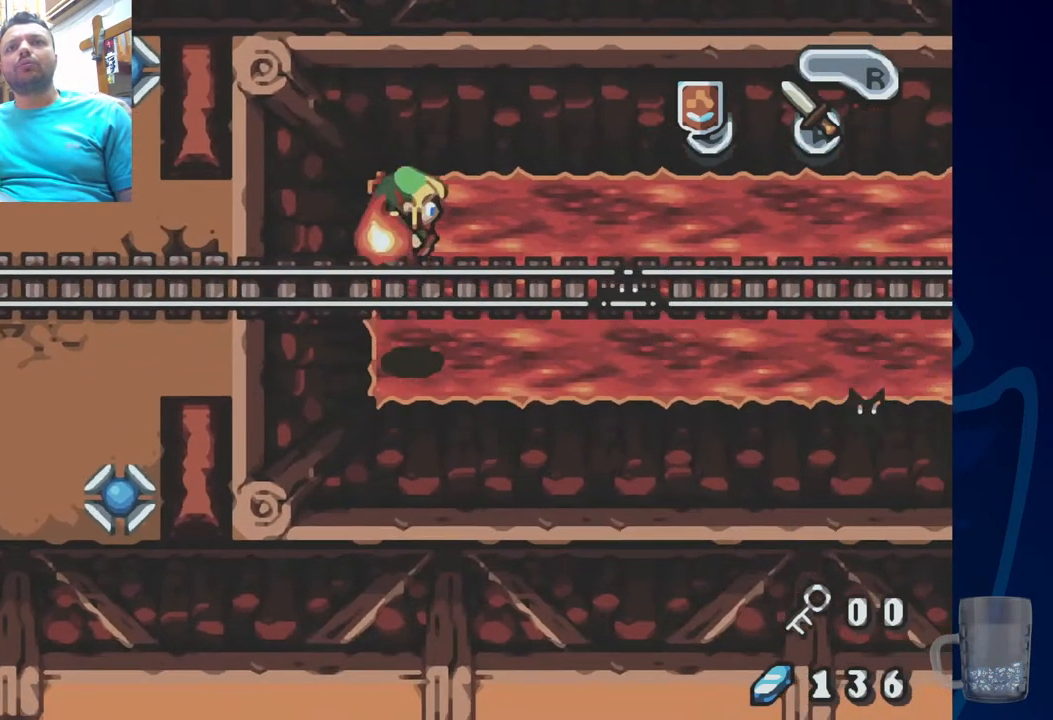
{"dt_ms": 500, "buttons": [], "left_stick": "center", "right_stick": "center", "events": [[117, "DPAD_UP", "down"], [200, "DPAD_UP", "up"]]}
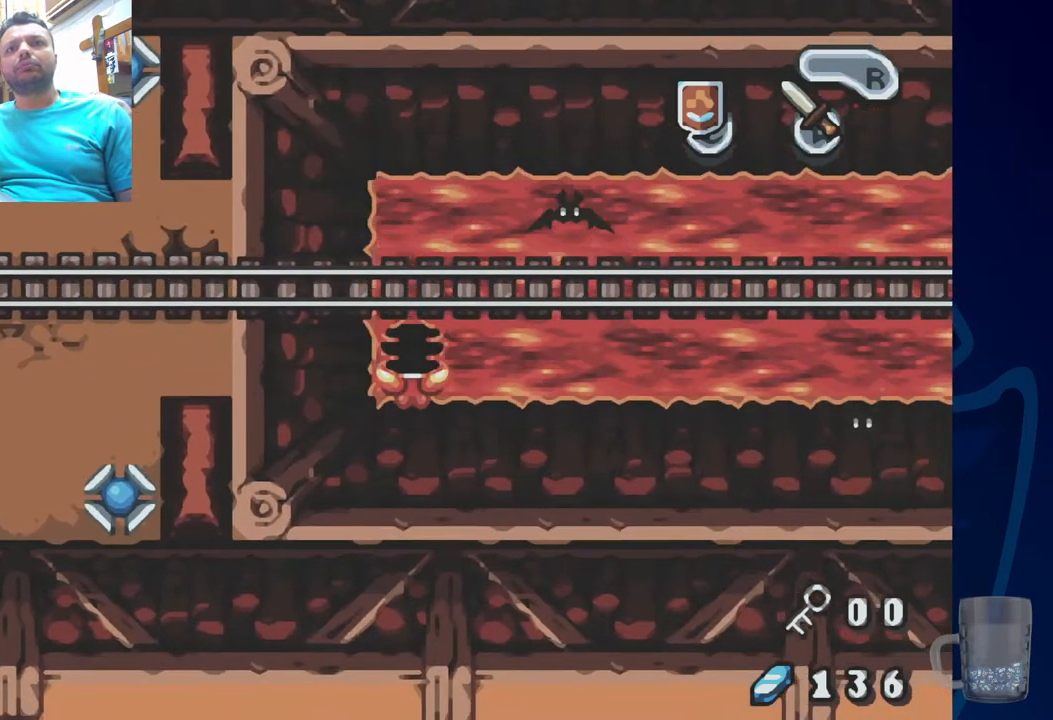
{"dt_ms": 500, "buttons": [], "left_stick": "center", "right_stick": "center", "events": []}
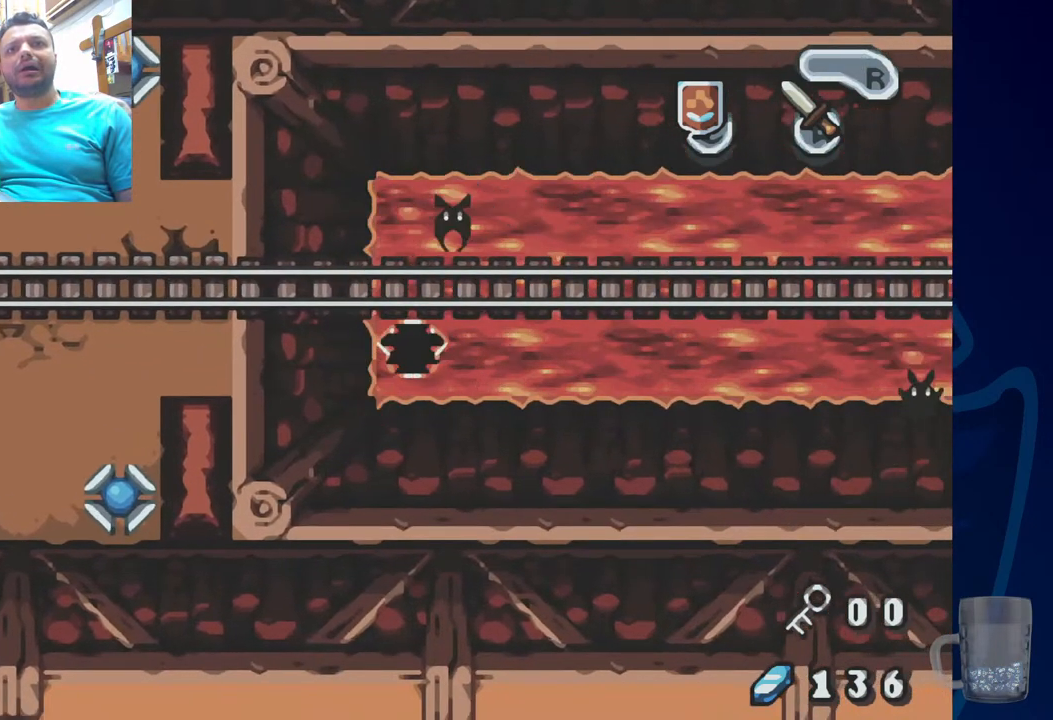
{"dt_ms": 500, "buttons": [], "left_stick": "center", "right_stick": "center", "events": []}
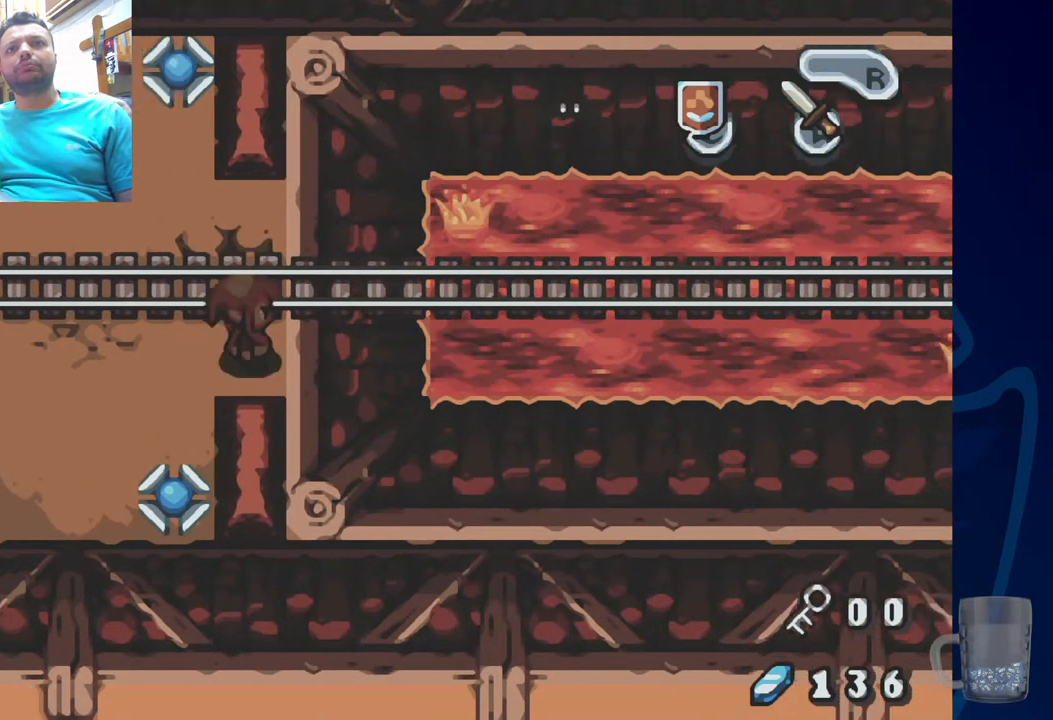
{"dt_ms": 500, "buttons": [], "left_stick": "center", "right_stick": "center", "events": []}
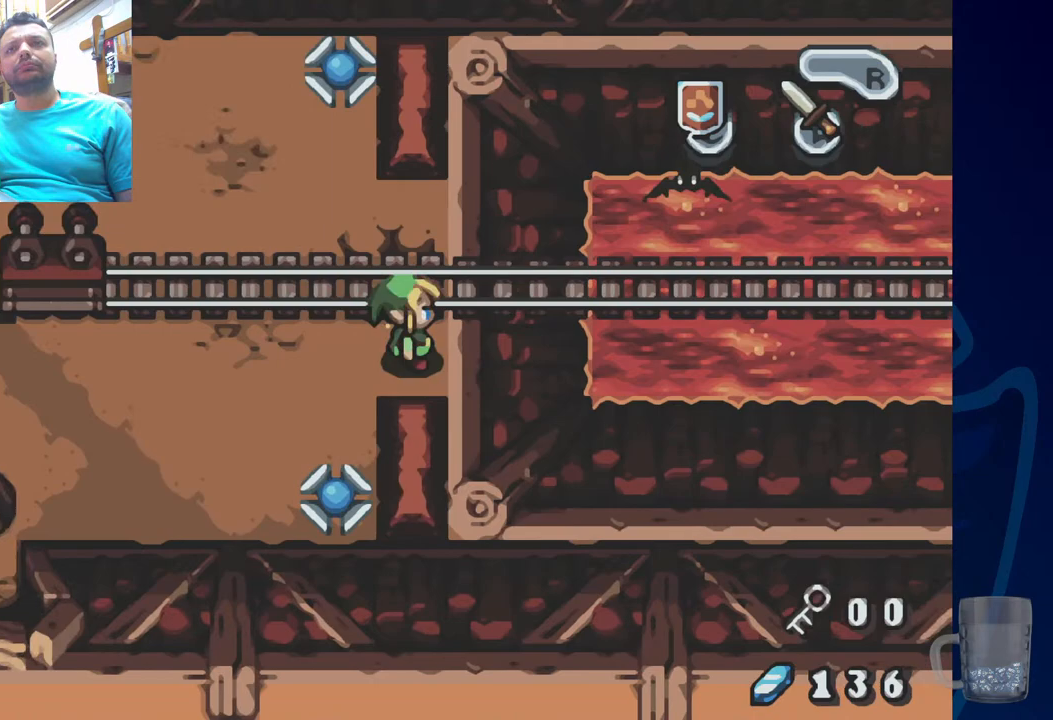
{"dt_ms": 500, "buttons": [], "left_stick": "center", "right_stick": "center", "events": [[150, "DPAD_LEFT", "down"], [350, "DPAD_LEFT", "up"], [417, "DPAD_UP", "down"], [500, "DPAD_UP", "up"]]}